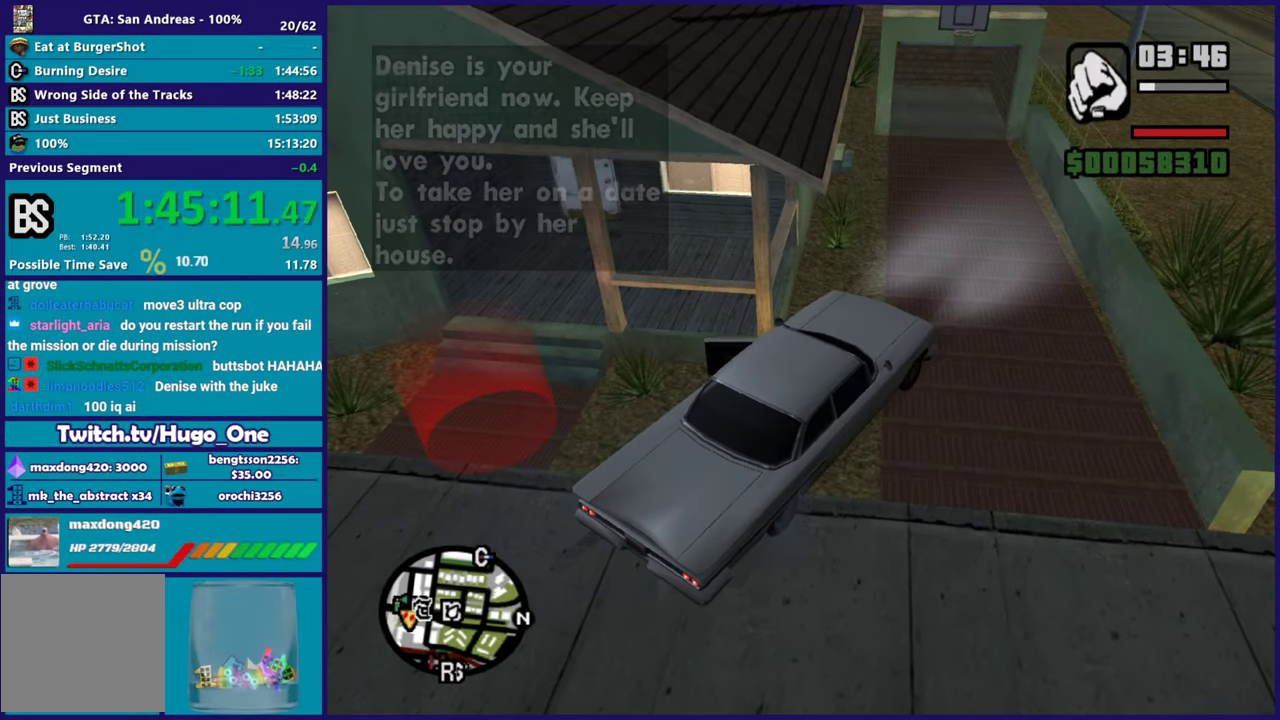
Gameplay with a controller (Xbox layout); each line is a JSON object with the inputs held at the frame after it. "events" lists button and stick changes between this image and that frame as [ms after this image, input, new state], when the widget could be followed in between.
{"buttons": [], "left_stick": "left", "right_stick": "center", "events": [[100, "right_stick", "down-left"], [250, "left_stick", "left"], [267, "right_stick", "center"], [367, "A", "down"], [450, "A", "up"]]}
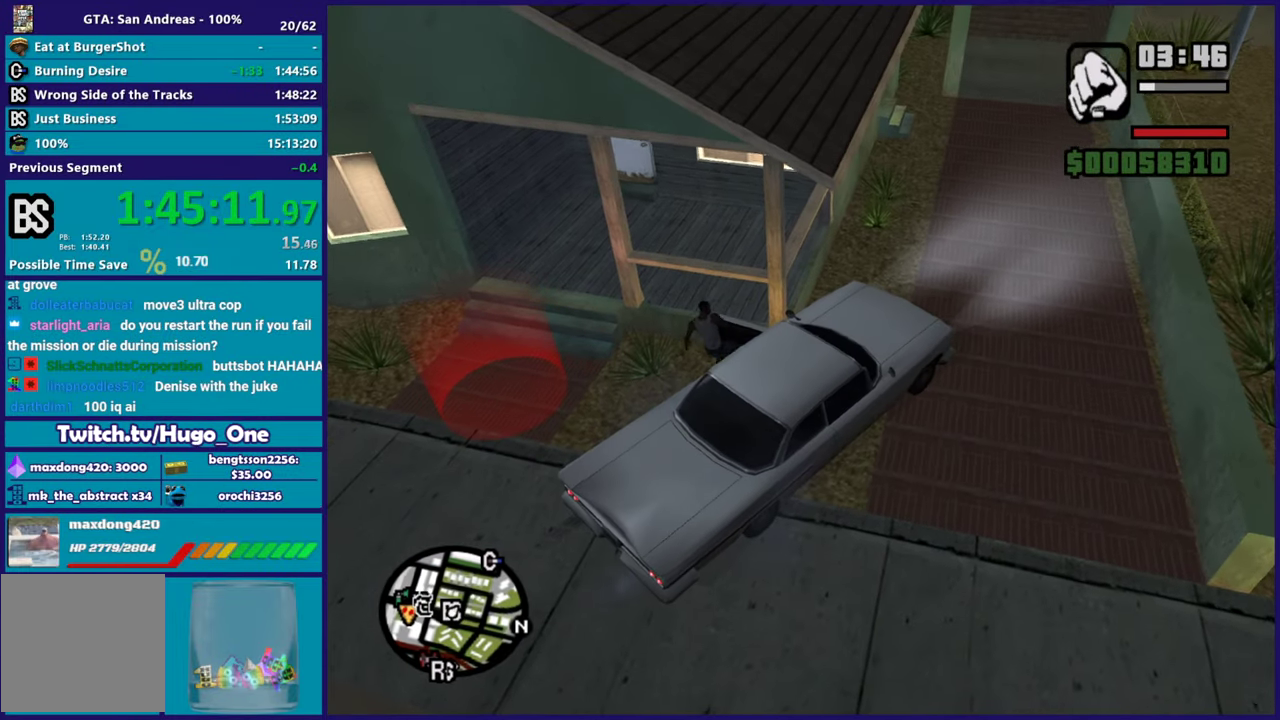
{"buttons": ["A"], "left_stick": "left", "right_stick": "center", "events": [[50, "A", "down"], [166, "A", "up"], [233, "A", "down"], [367, "A", "up"], [433, "A", "down"]]}
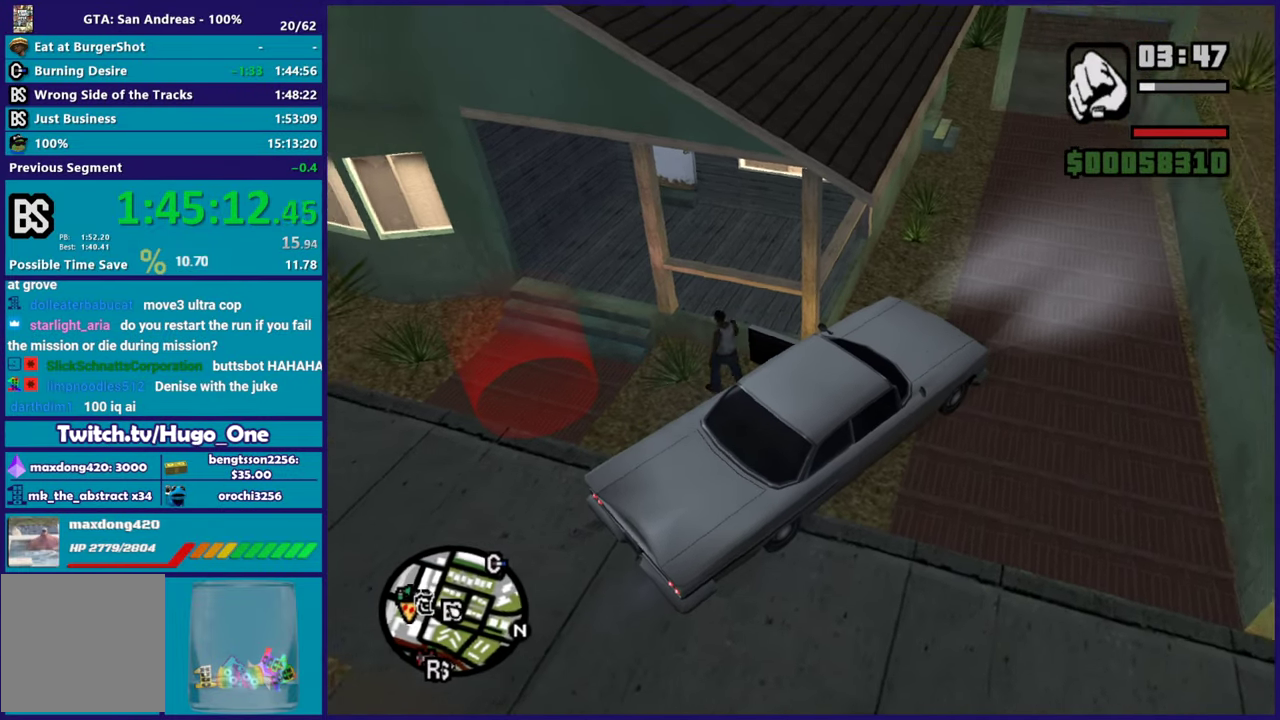
{"buttons": [], "left_stick": "center", "right_stick": "center", "events": [[33, "A", "up"], [133, "A", "down"], [234, "A", "up"], [317, "A", "down"], [317, "left_stick", "up-left"], [434, "A", "up"], [484, "left_stick", "center"]]}
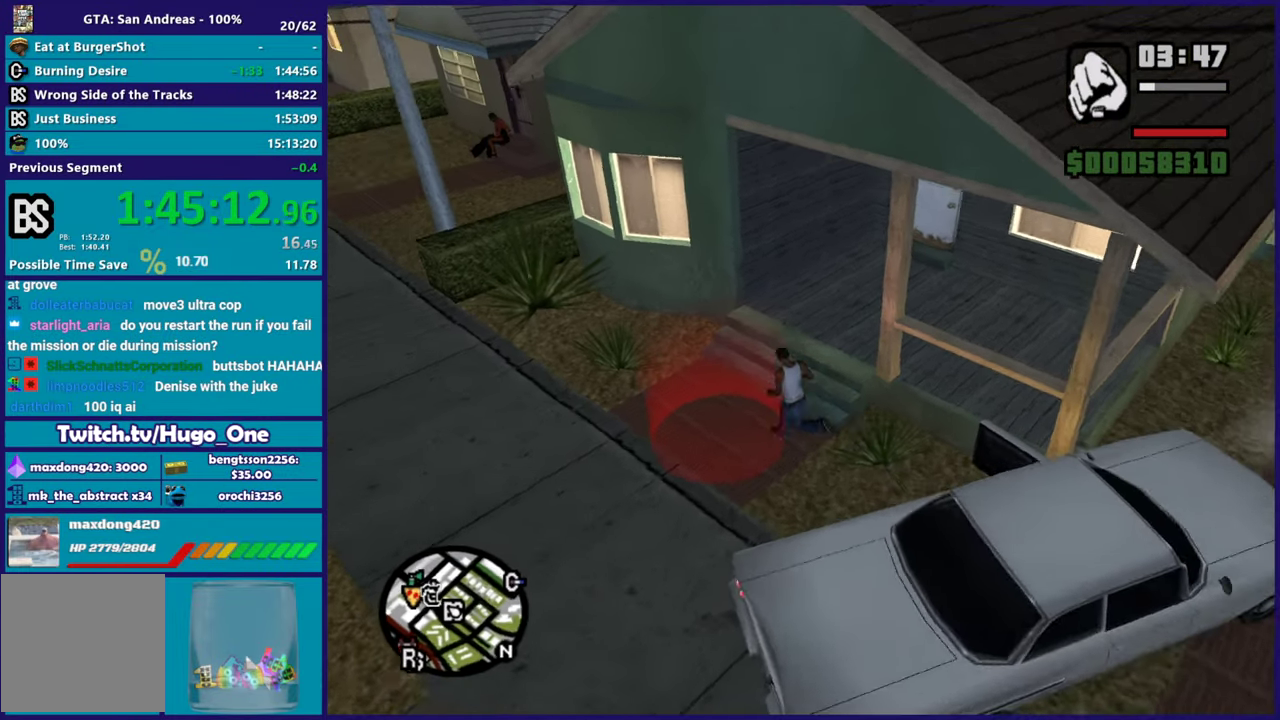
{"buttons": ["A"], "left_stick": "center", "right_stick": "center", "events": [[50, "A", "down"], [133, "A", "up"], [216, "A", "down"], [350, "A", "up"], [450, "A", "down"]]}
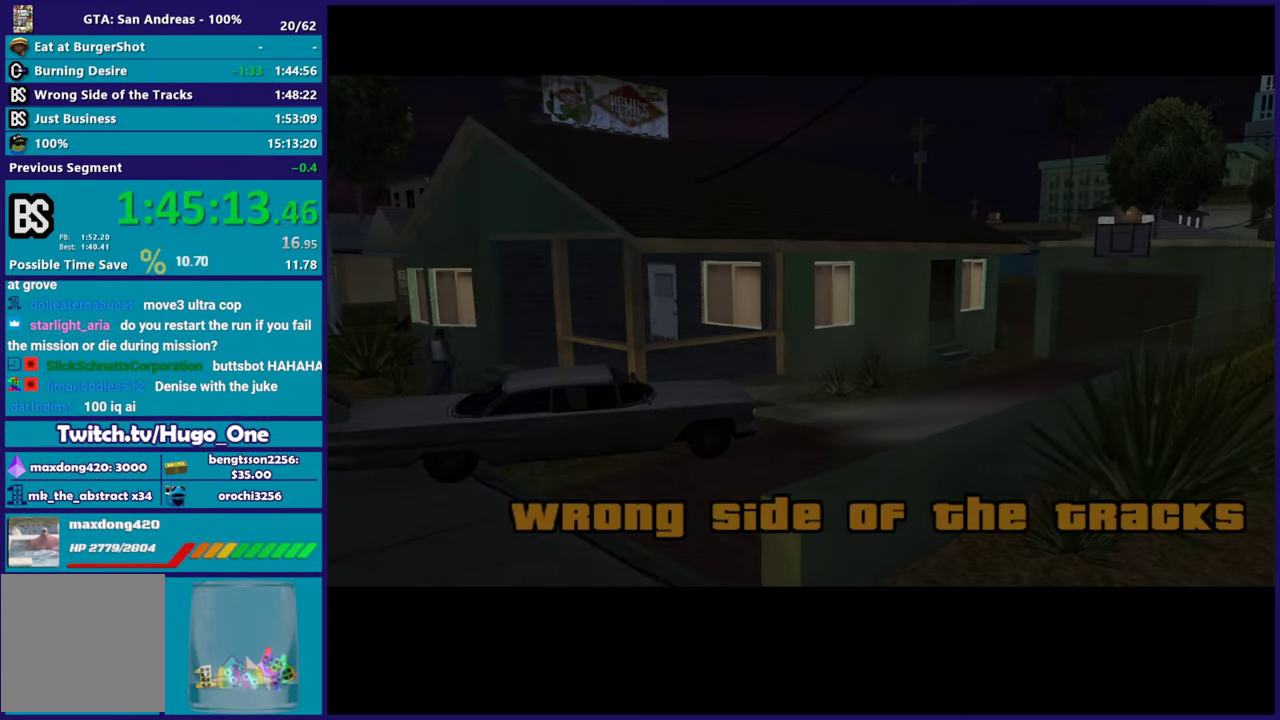
{"buttons": [], "left_stick": "center", "right_stick": "center", "events": [[50, "A", "up"], [150, "A", "down"], [284, "A", "up"], [400, "A", "down"], [501, "A", "up"]]}
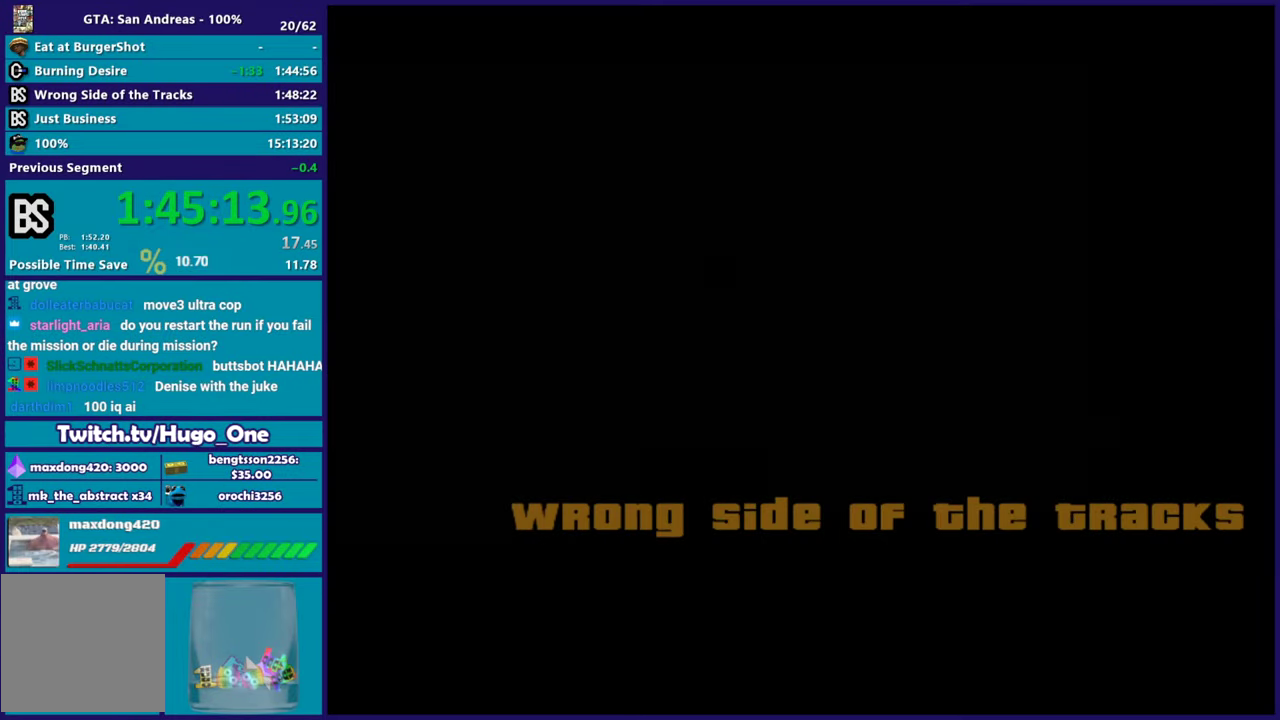
{"buttons": ["A"], "left_stick": "center", "right_stick": "center", "events": [[83, "A", "down"], [183, "A", "up"], [266, "A", "down"], [383, "A", "up"], [500, "A", "down"]]}
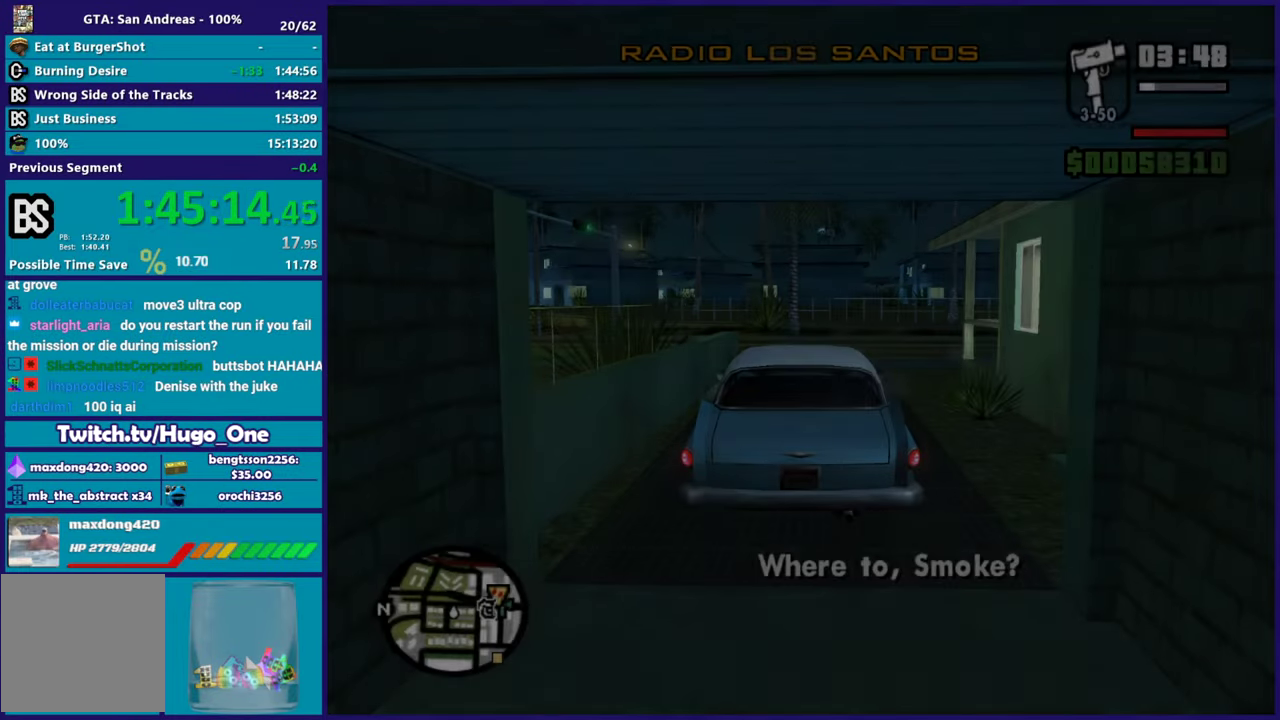
{"buttons": ["R2"], "left_stick": "up-right", "right_stick": "center", "events": [[100, "A", "up"], [167, "A", "down"], [234, "left_stick", "up"], [300, "A", "up"], [400, "R2", "down"], [450, "left_stick", "up-right"]]}
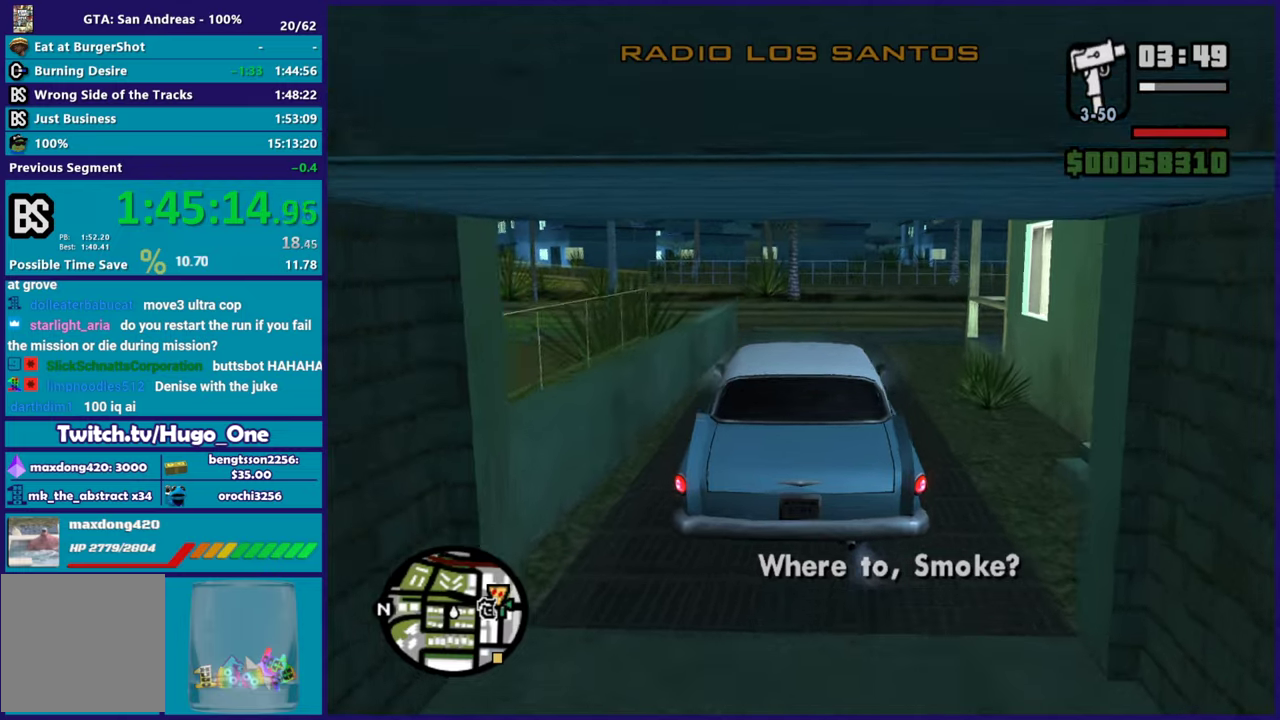
{"buttons": ["R2"], "left_stick": "center", "right_stick": "down-right", "events": [[116, "left_stick", "center"], [283, "right_stick", "right"], [500, "right_stick", "down-right"]]}
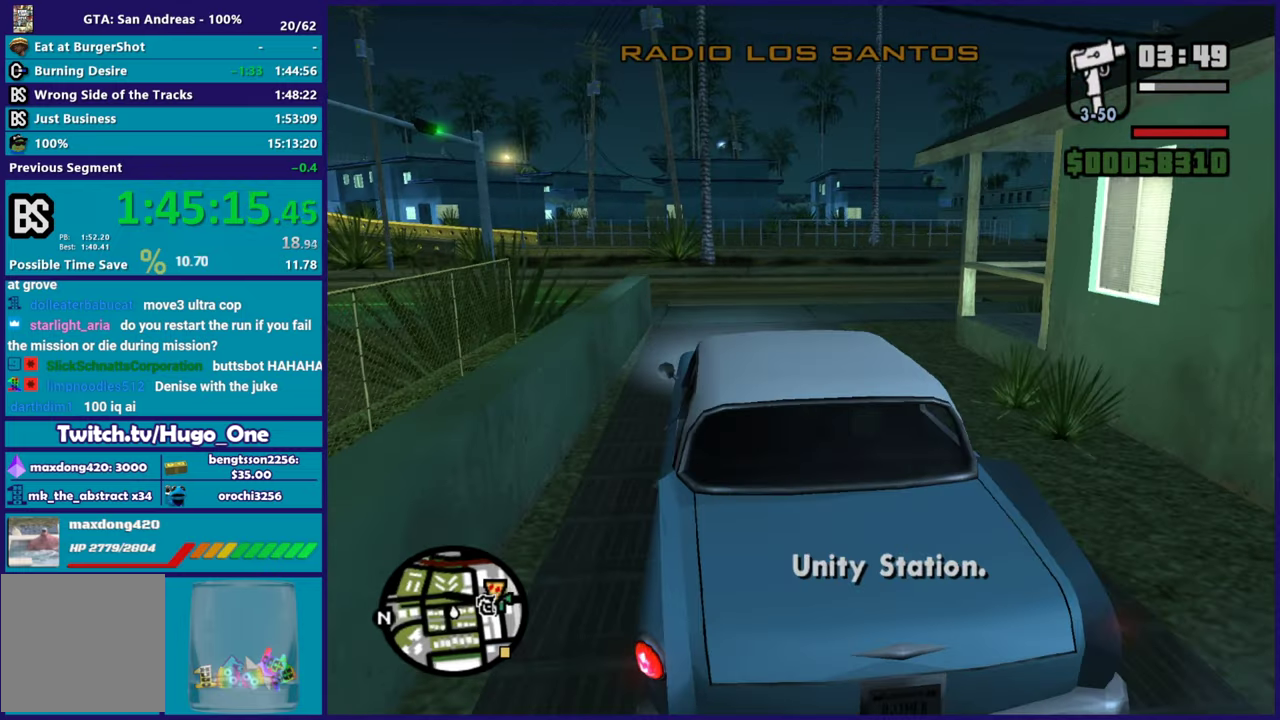
{"buttons": ["R2"], "left_stick": "right", "right_stick": "down-right", "events": [[83, "right_stick", "center"], [250, "right_stick", "down-right"], [300, "left_stick", "right"], [317, "right_stick", "right"], [400, "right_stick", "down-right"]]}
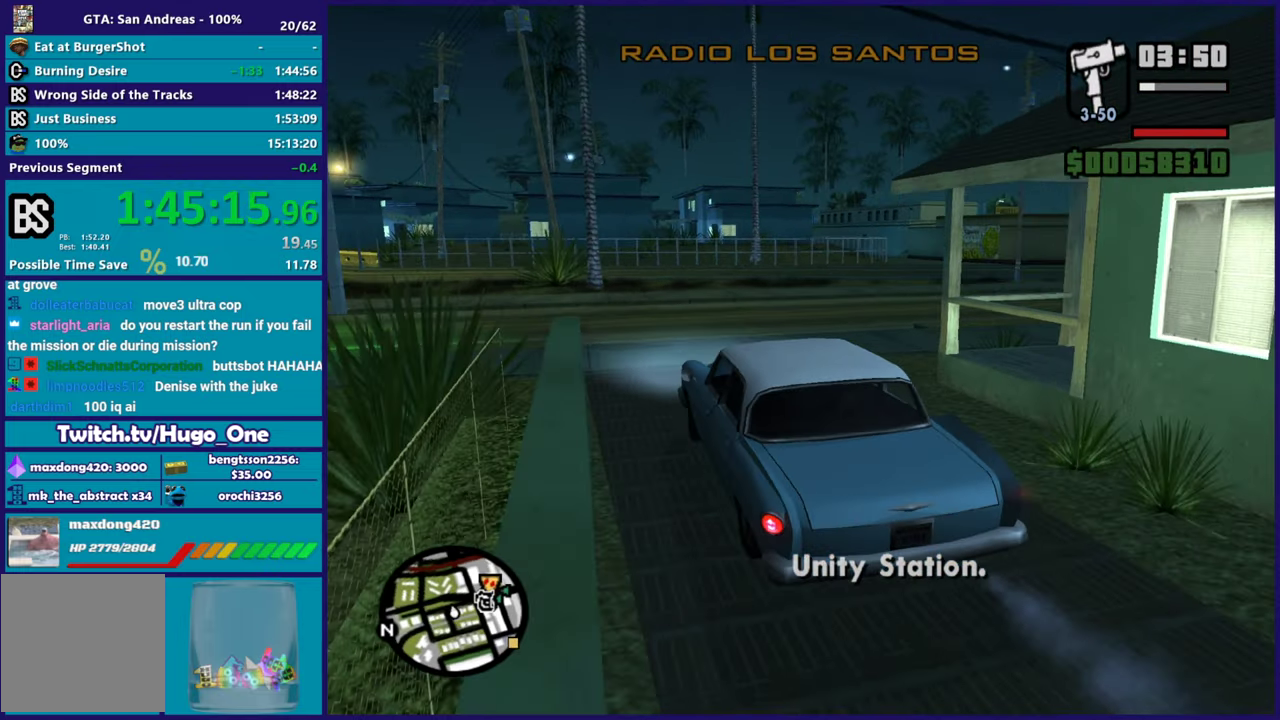
{"buttons": ["R2"], "left_stick": "right", "right_stick": "right", "events": [[83, "right_stick", "right"]]}
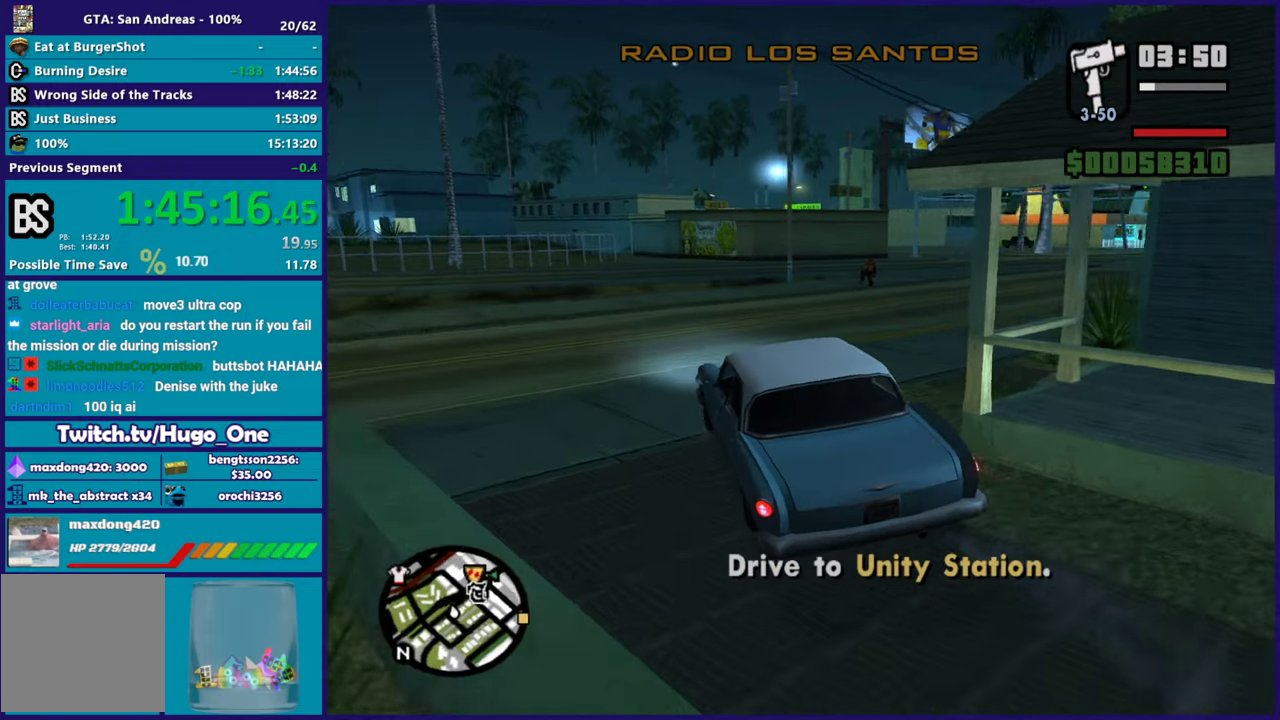
{"buttons": ["R2"], "left_stick": "center", "right_stick": "right", "events": [[434, "left_stick", "center"]]}
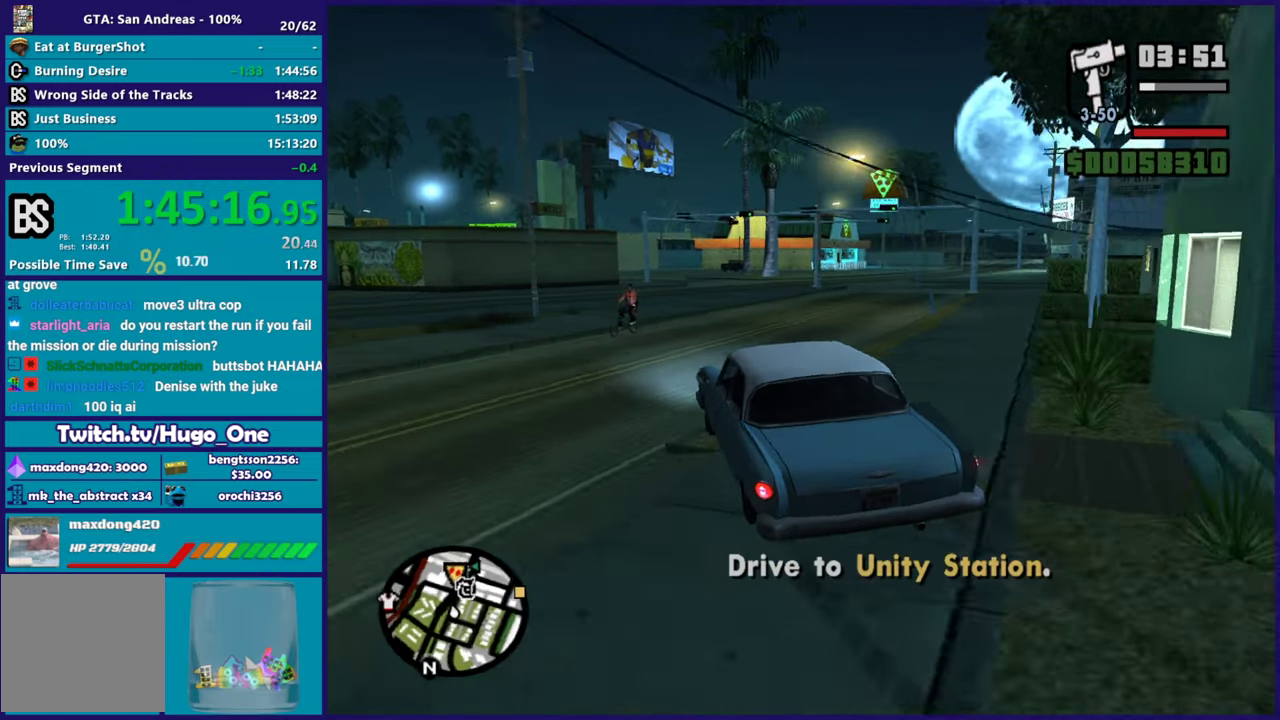
{"buttons": ["R2"], "left_stick": "right", "right_stick": "down-right", "events": [[66, "left_stick", "right"], [233, "right_stick", "down-right"], [300, "left_stick", "center"], [367, "left_stick", "right"]]}
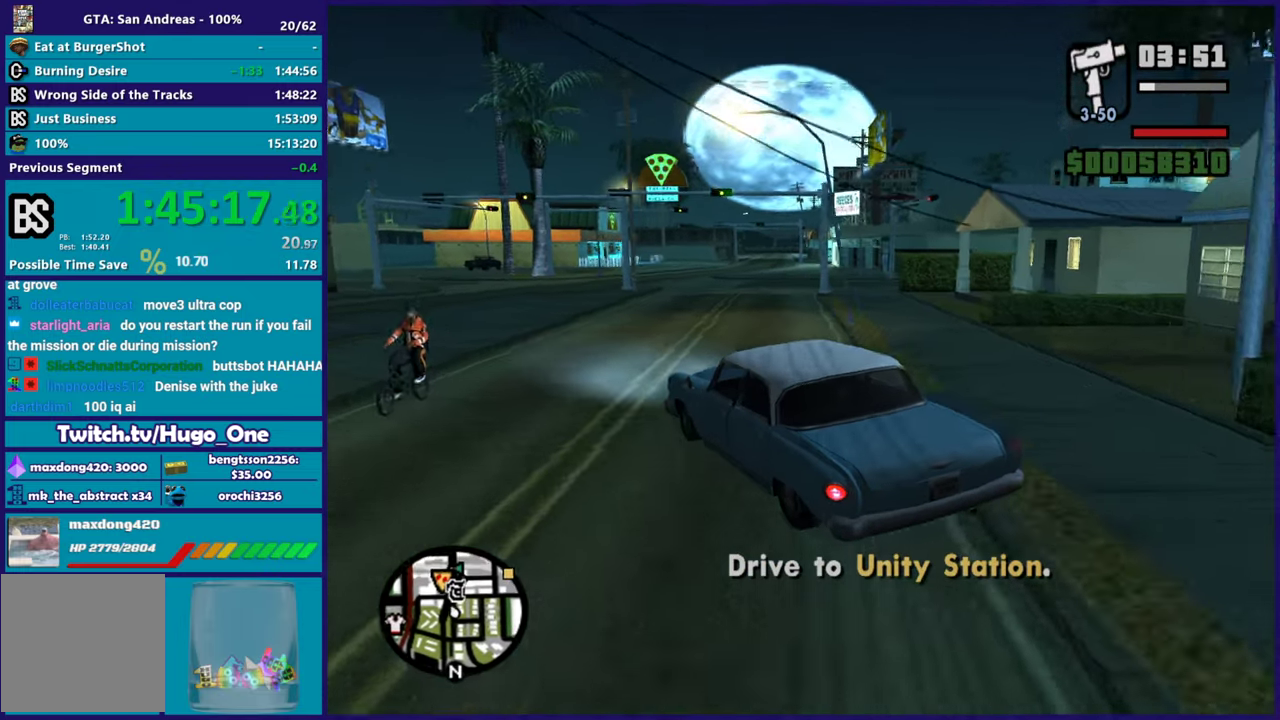
{"buttons": ["R2"], "left_stick": "right", "right_stick": "down-right", "events": [[33, "left_stick", "center"], [217, "left_stick", "right"]]}
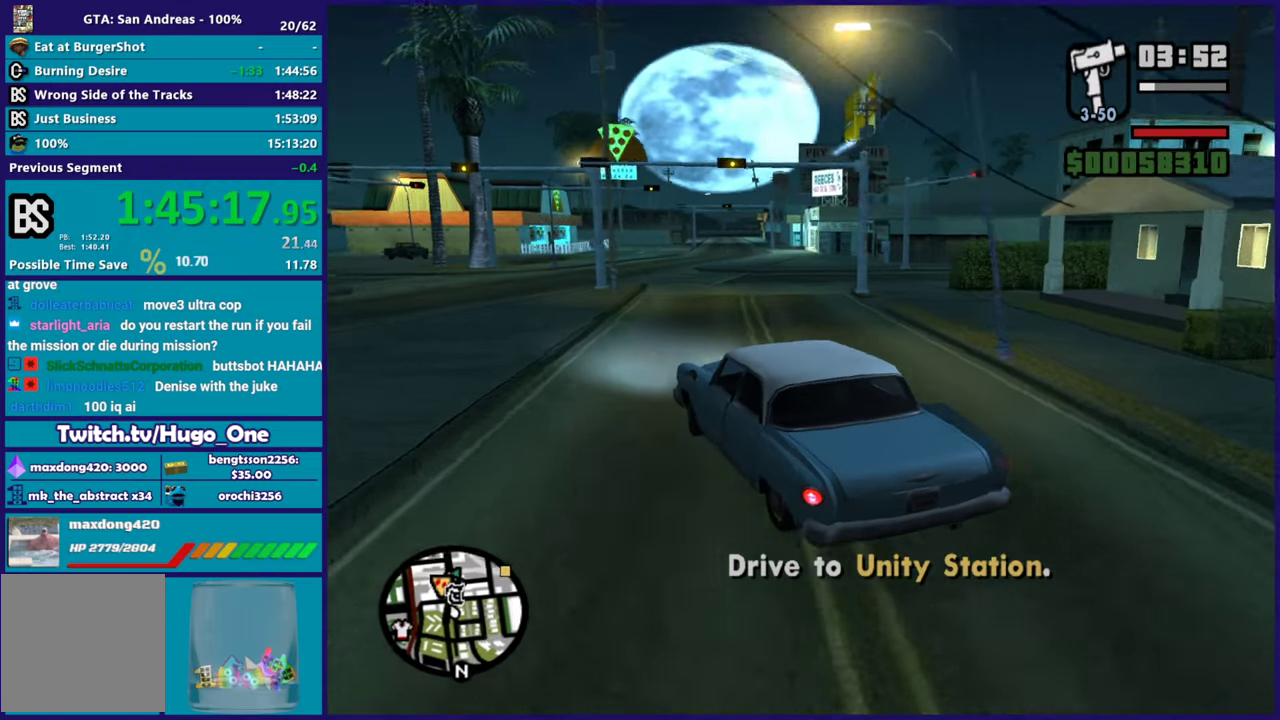
{"buttons": [], "left_stick": "right", "right_stick": "down-right", "events": [[117, "right_stick", "right"], [200, "left_stick", "center"], [267, "left_stick", "right"], [400, "R2", "up"], [400, "right_stick", "down-right"]]}
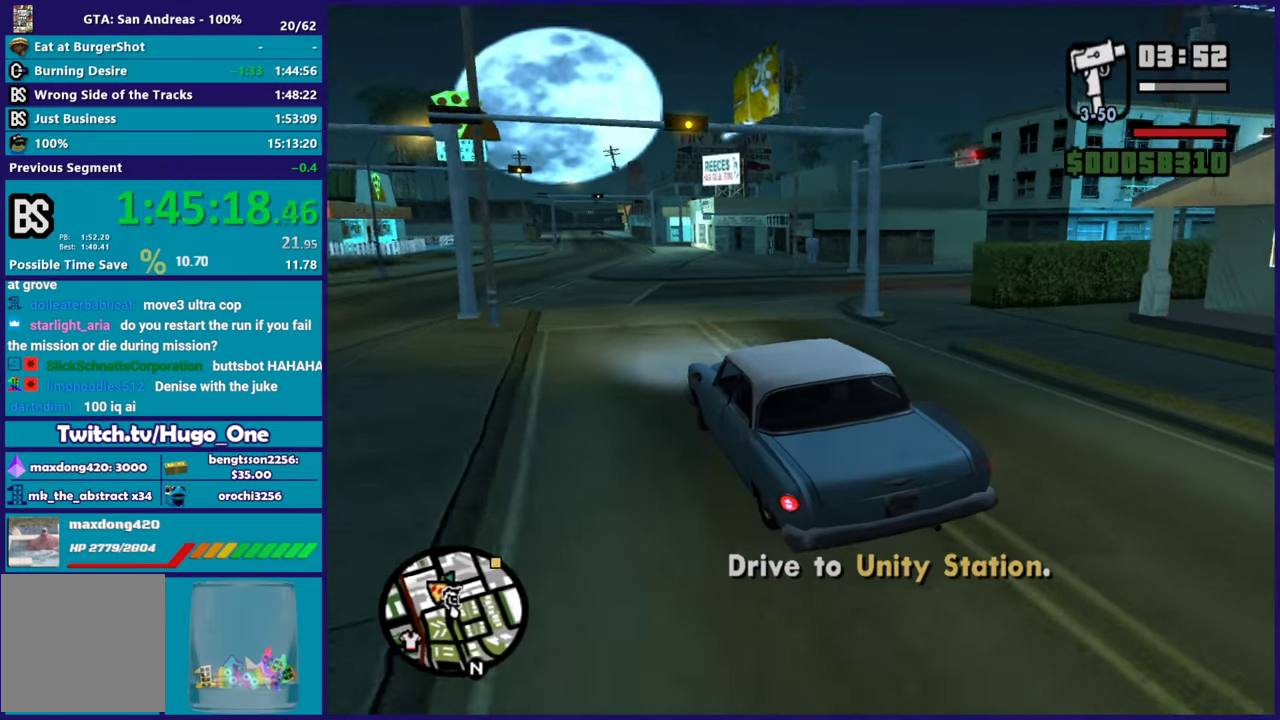
{"buttons": [], "left_stick": "right", "right_stick": "down-right", "events": [[100, "R2", "down"], [501, "R2", "up"]]}
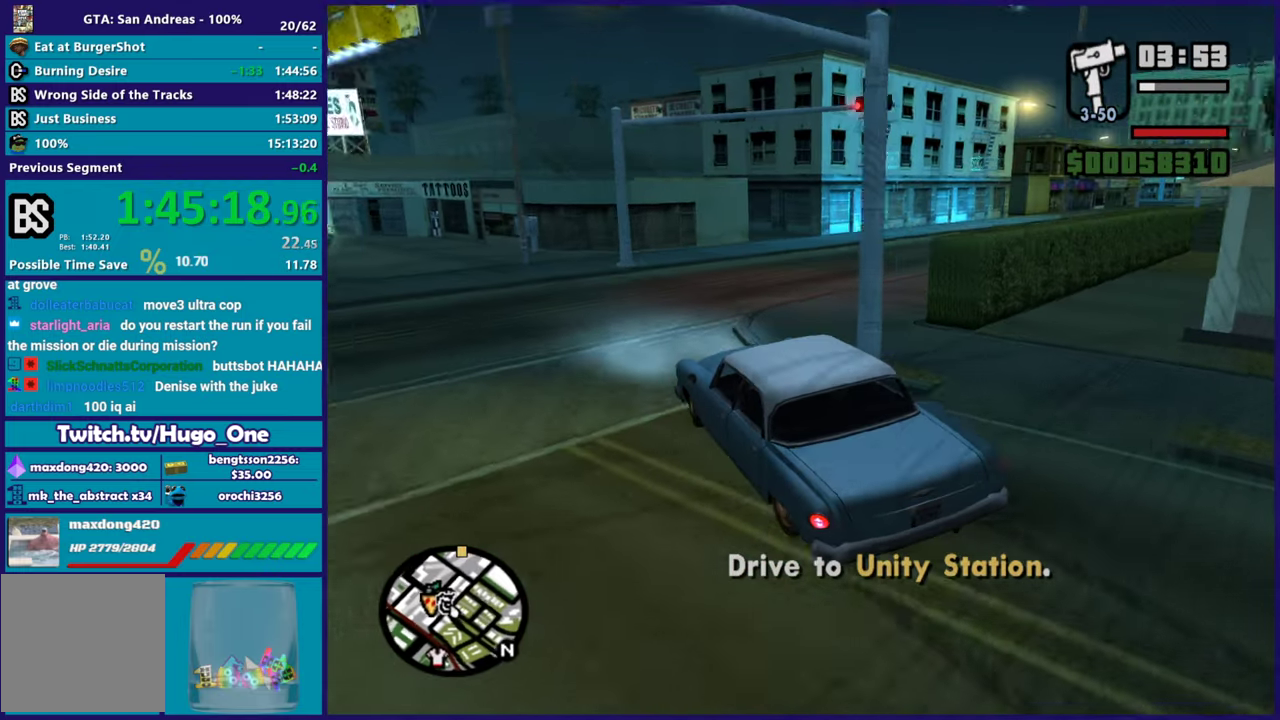
{"buttons": ["R2"], "left_stick": "right", "right_stick": "right", "events": [[117, "R2", "down"], [167, "right_stick", "right"]]}
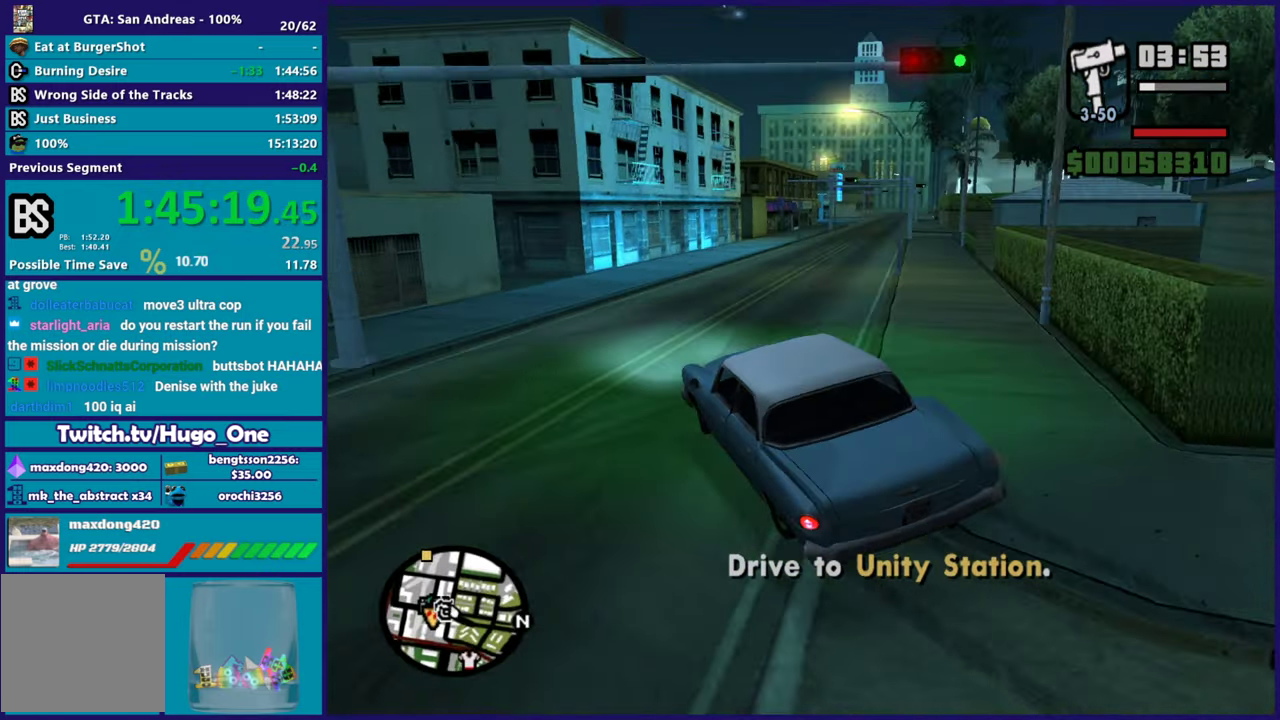
{"buttons": ["R2"], "left_stick": "left", "right_stick": "center", "events": [[17, "R2", "up"], [100, "R2", "down"], [217, "right_stick", "up-right"], [301, "right_stick", "center"], [401, "left_stick", "center"], [484, "left_stick", "left"]]}
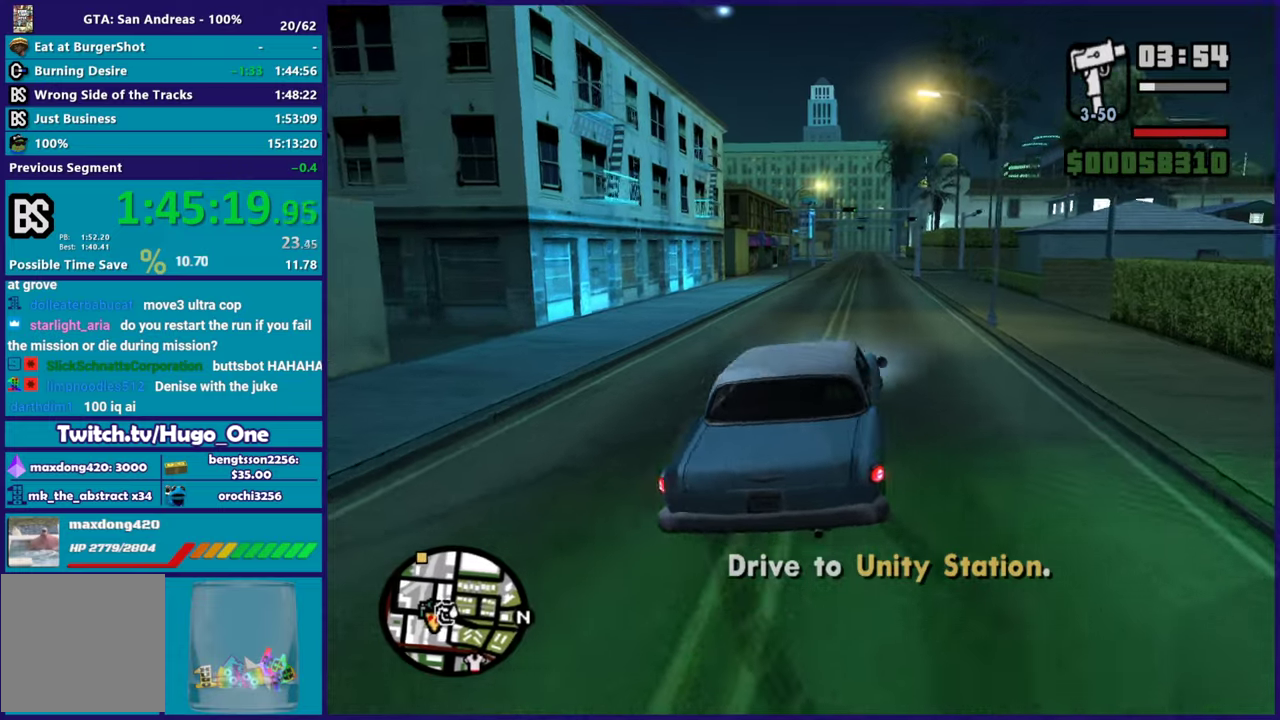
{"buttons": ["R2"], "left_stick": "left", "right_stick": "down-left", "events": [[17, "right_stick", "down-left"], [200, "left_stick", "center"], [233, "right_stick", "left"], [317, "left_stick", "left"], [500, "right_stick", "down-left"]]}
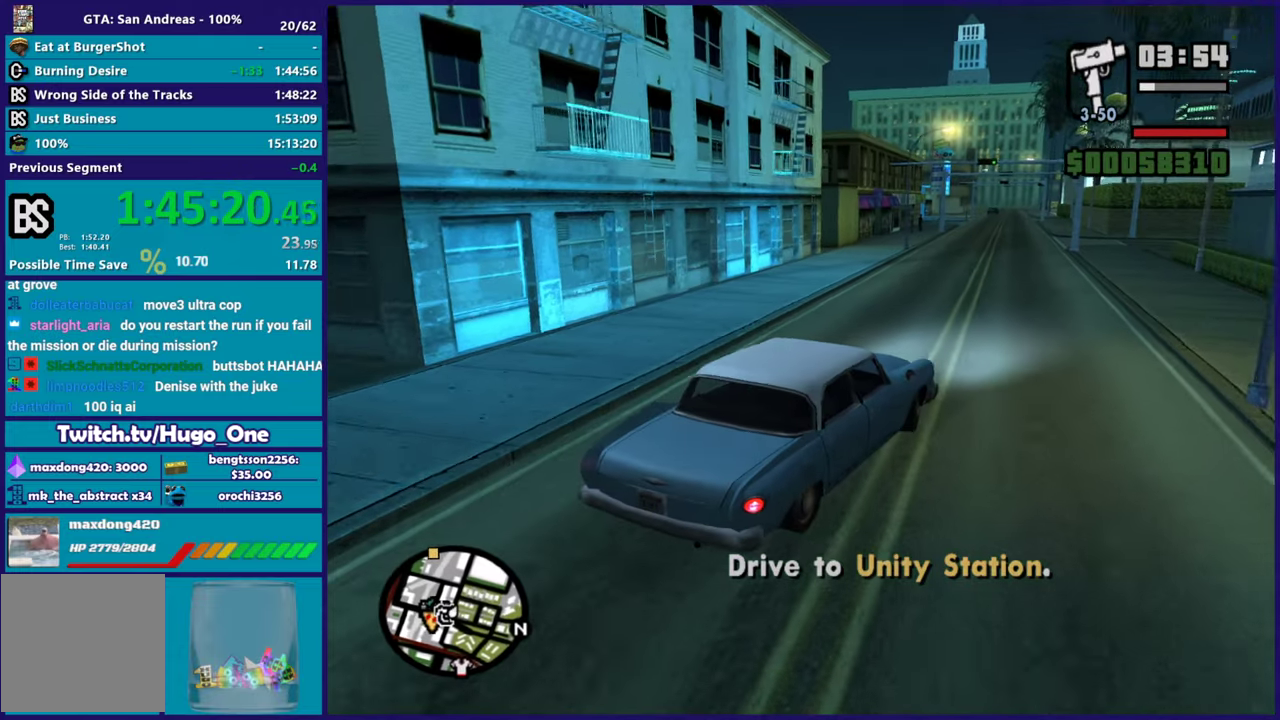
{"buttons": ["R2"], "left_stick": "right", "right_stick": "down-left", "events": [[150, "right_stick", "left"], [167, "left_stick", "center"], [317, "left_stick", "right"], [451, "right_stick", "down-left"]]}
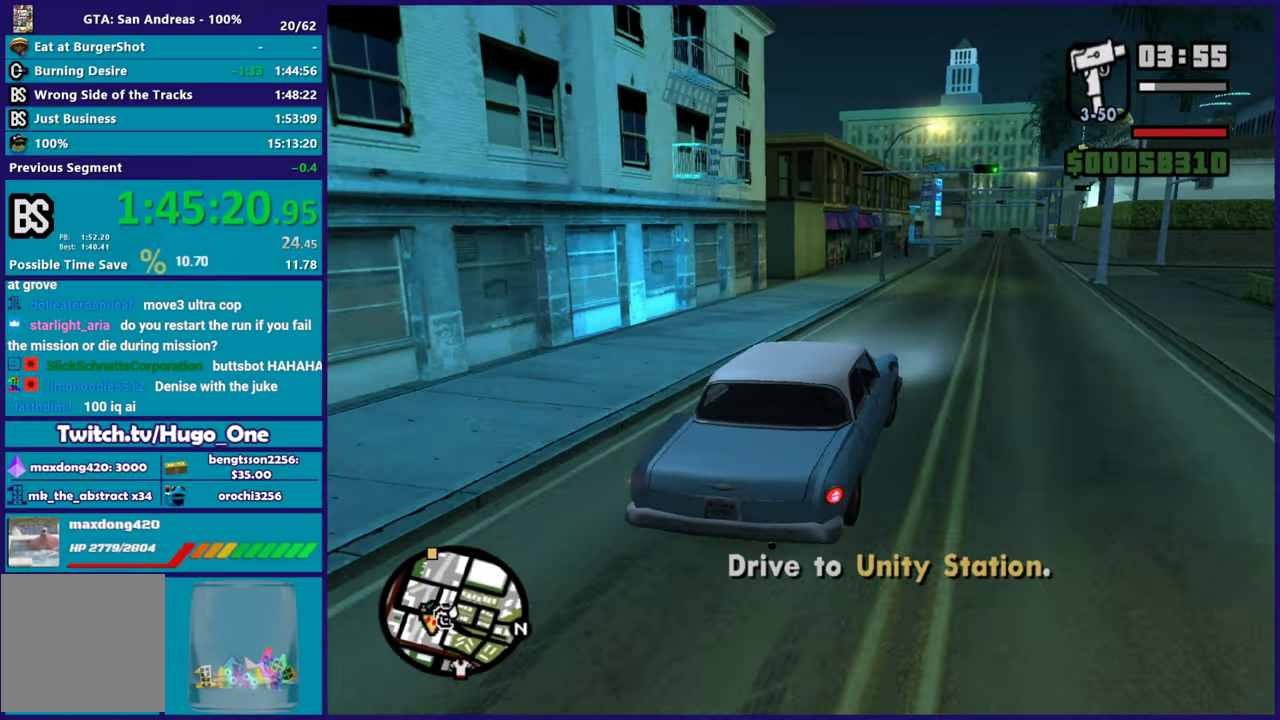
{"buttons": ["R2"], "left_stick": "down-right", "right_stick": "left", "events": [[33, "left_stick", "center"], [133, "right_stick", "center"], [183, "right_stick", "left"], [417, "left_stick", "down-right"]]}
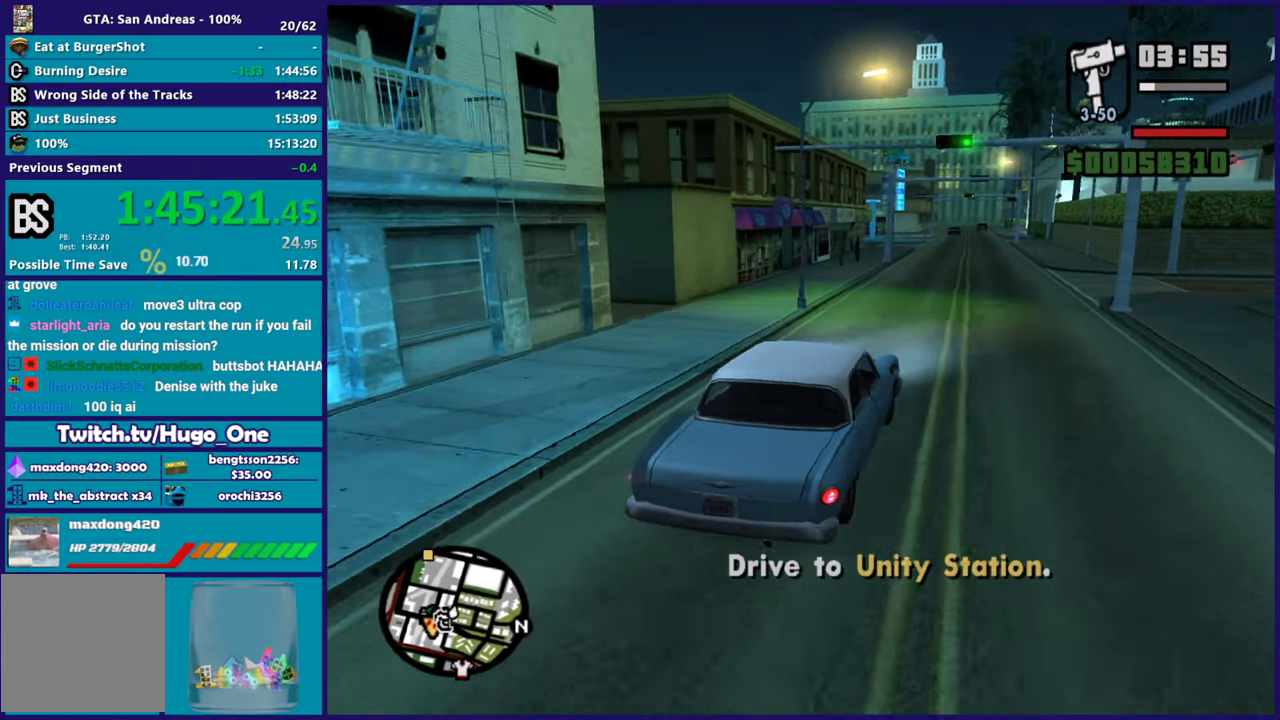
{"buttons": ["R2"], "left_stick": "center", "right_stick": "center", "events": [[50, "left_stick", "center"], [117, "right_stick", "center"], [201, "left_stick", "up-left"], [234, "right_stick", "down-left"], [351, "left_stick", "center"], [451, "right_stick", "center"]]}